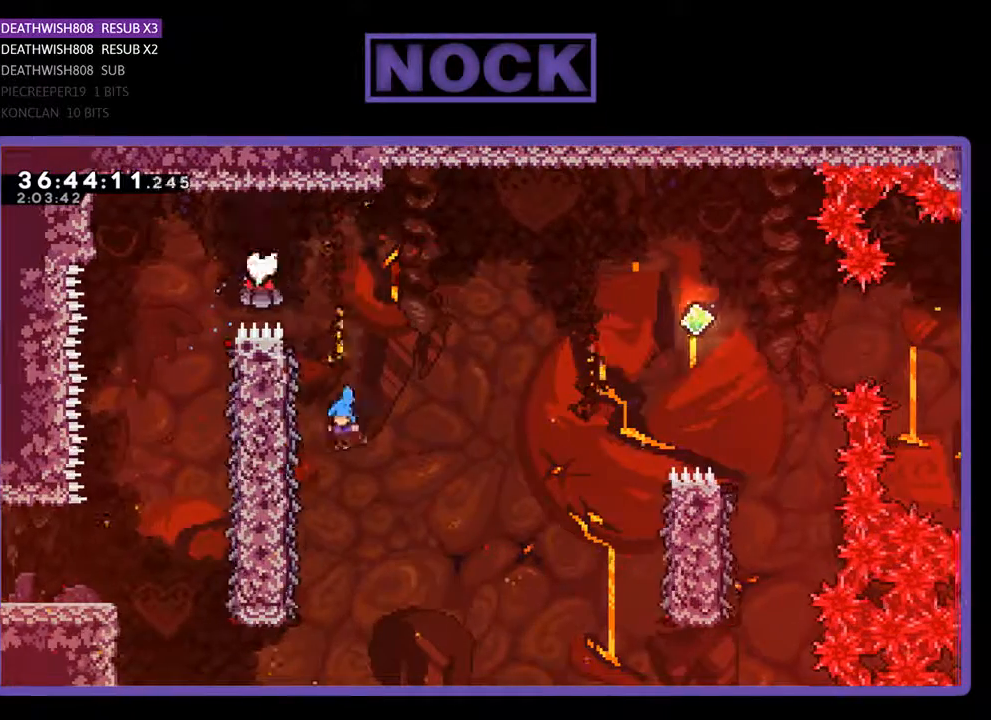
Gameplay with a controller (PlayStation layout); each line is a JSON object with the inputs held at the frame after it. "events" lists button and stick changes between this image and that frame as [ms after this image, input, new state], when the widget could be followed in between. Not read: left_stick right_stick.
{"buttons": ["R2", "DPAD_UP", "DPAD_RIGHT"], "events": [[267, "DPAD_UP", "down"], [300, "DPAD_LEFT", "up"], [367, "DPAD_RIGHT", "down"]]}
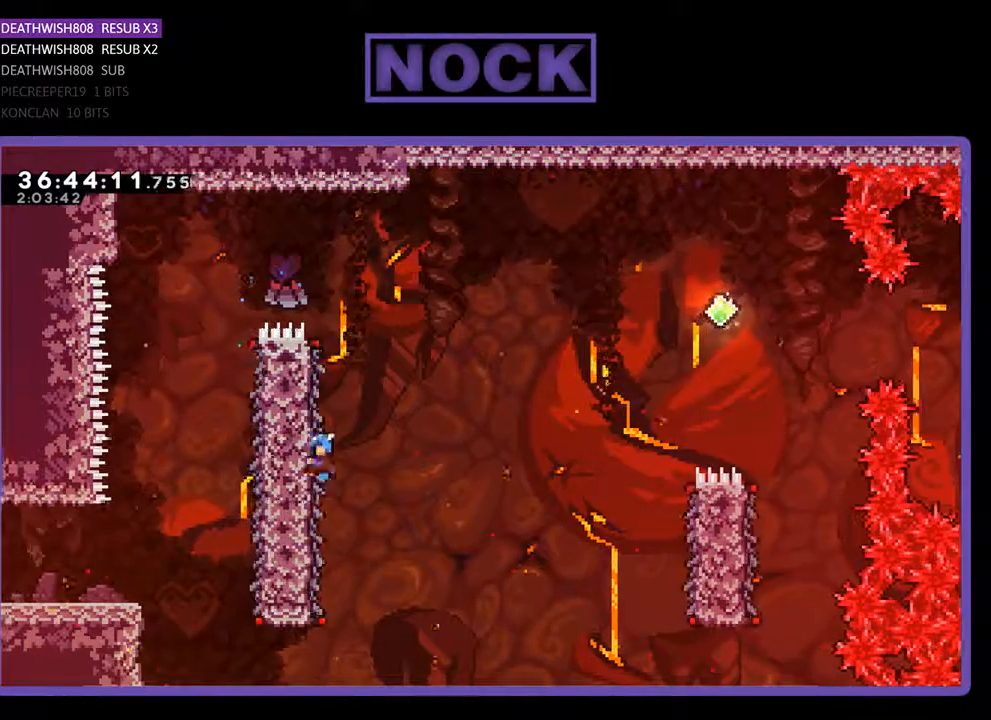
{"buttons": ["CROSS", "R2", "DPAD_RIGHT"], "events": [[67, "DPAD_UP", "up"], [133, "CROSS", "down"]]}
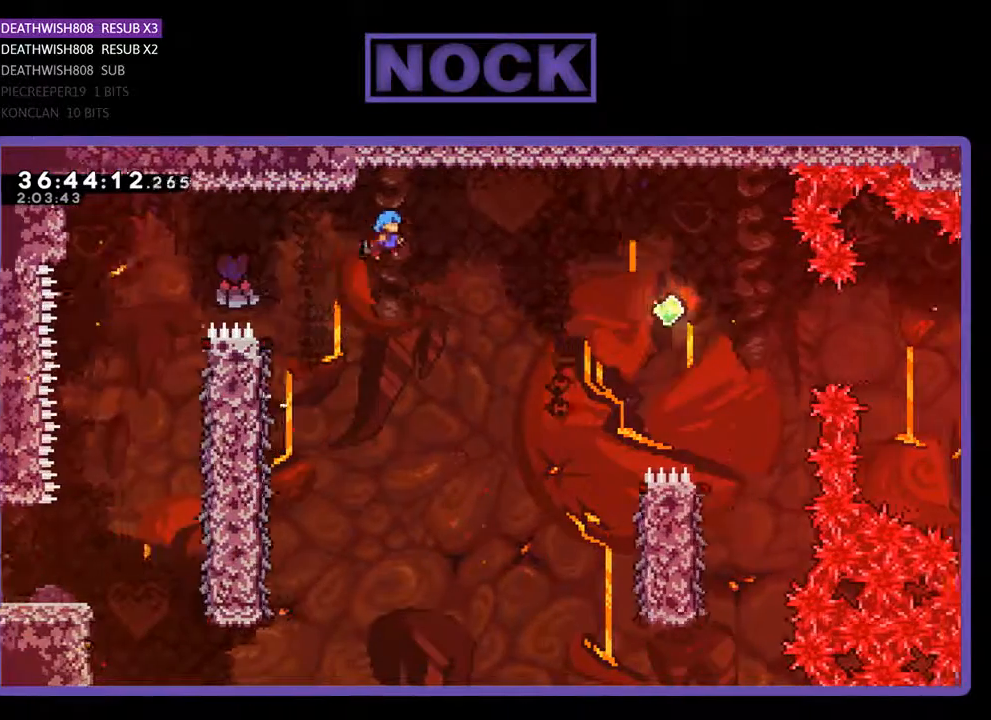
{"buttons": ["CROSS", "R2", "DPAD_RIGHT"], "events": []}
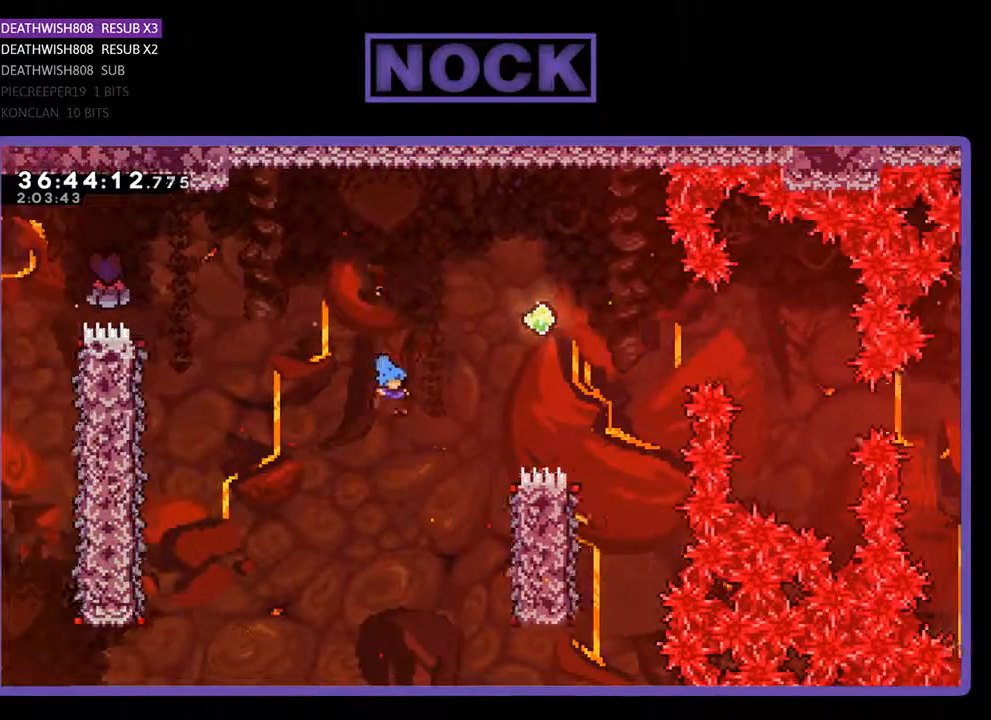
{"buttons": ["R2", "DPAD_UP", "DPAD_RIGHT"], "events": [[400, "CROSS", "up"], [500, "DPAD_UP", "down"]]}
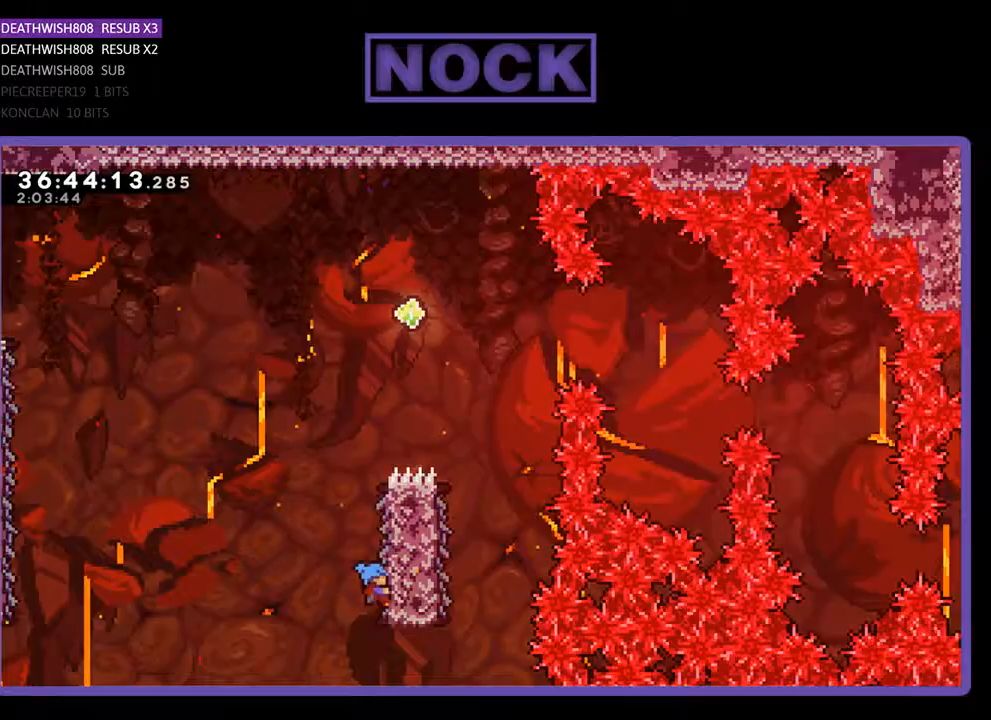
{"buttons": ["CROSS", "R2", "DPAD_UP"], "events": [[33, "DPAD_RIGHT", "up"], [400, "CROSS", "down"]]}
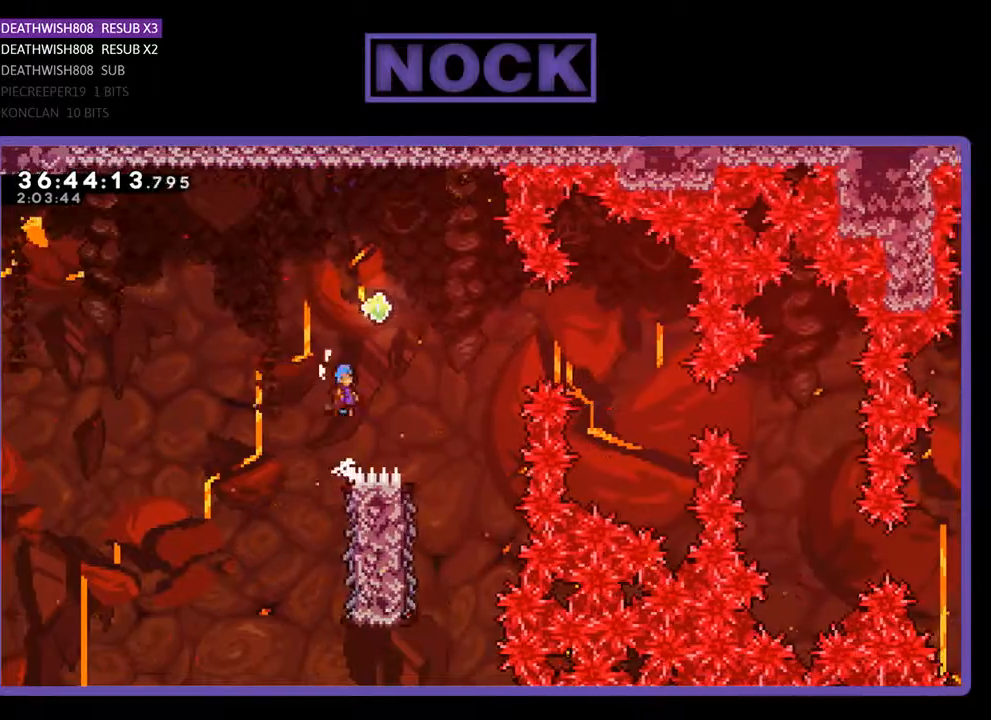
{"buttons": ["R2", "DPAD_RIGHT"], "events": [[33, "DPAD_RIGHT", "down"], [400, "DPAD_UP", "up"], [500, "CROSS", "up"]]}
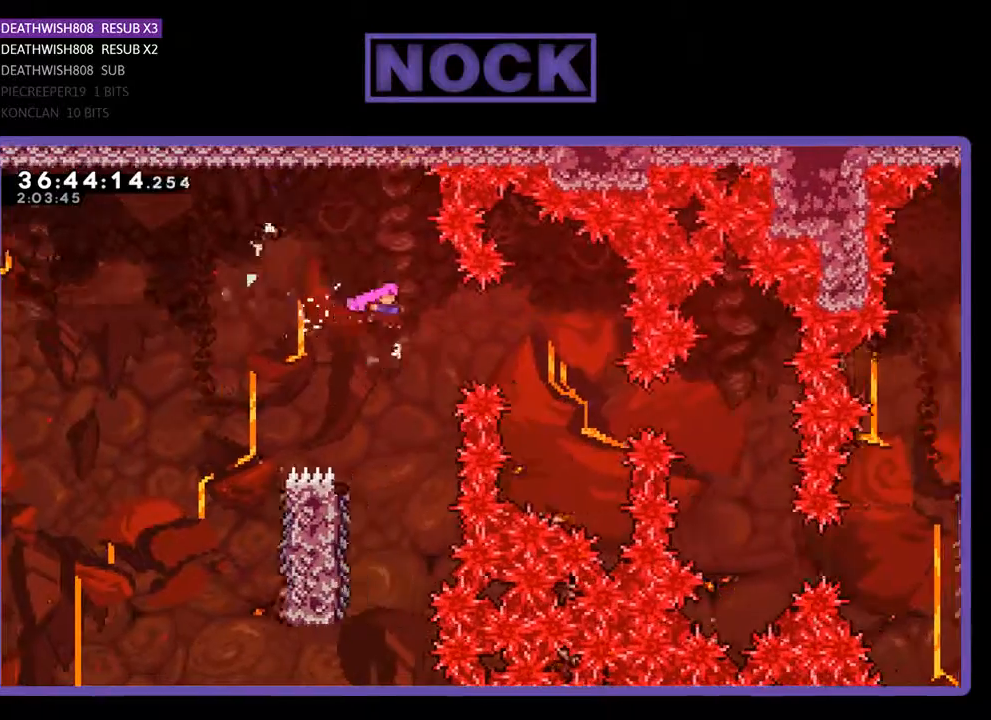
{"buttons": ["R2", "DPAD_LEFT"], "events": [[67, "DPAD_RIGHT", "up"], [433, "DPAD_LEFT", "down"]]}
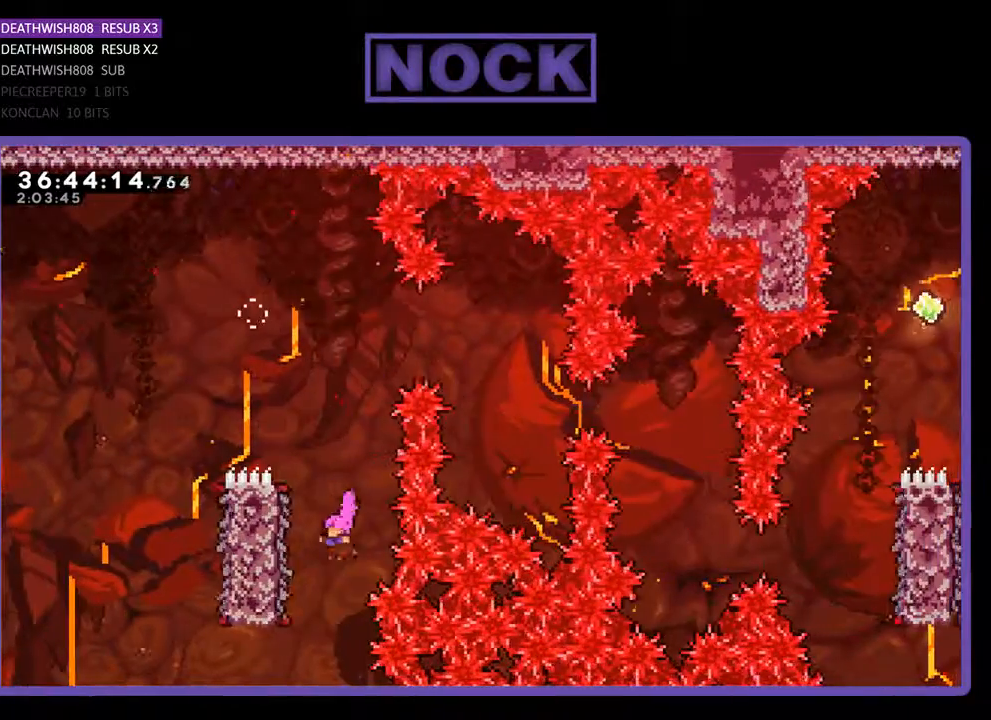
{"buttons": ["R2", "DPAD_UP"], "events": [[233, "DPAD_UP", "down"], [433, "DPAD_LEFT", "up"]]}
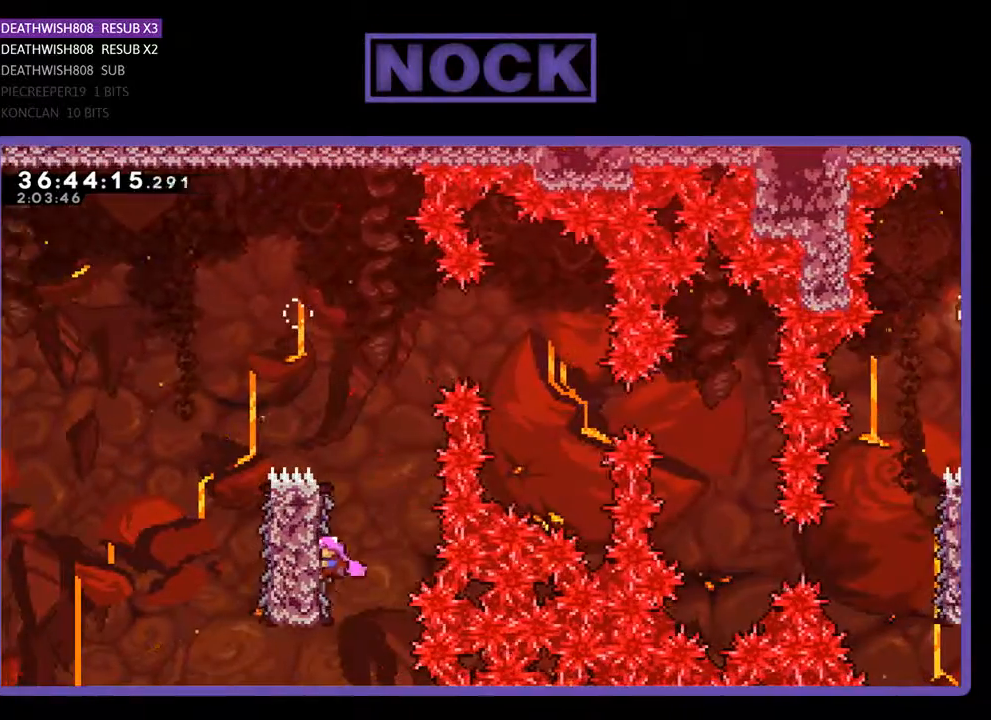
{"buttons": ["CROSS", "R2", "DPAD_UP", "DPAD_RIGHT"], "events": [[200, "DPAD_RIGHT", "down"], [233, "CROSS", "down"]]}
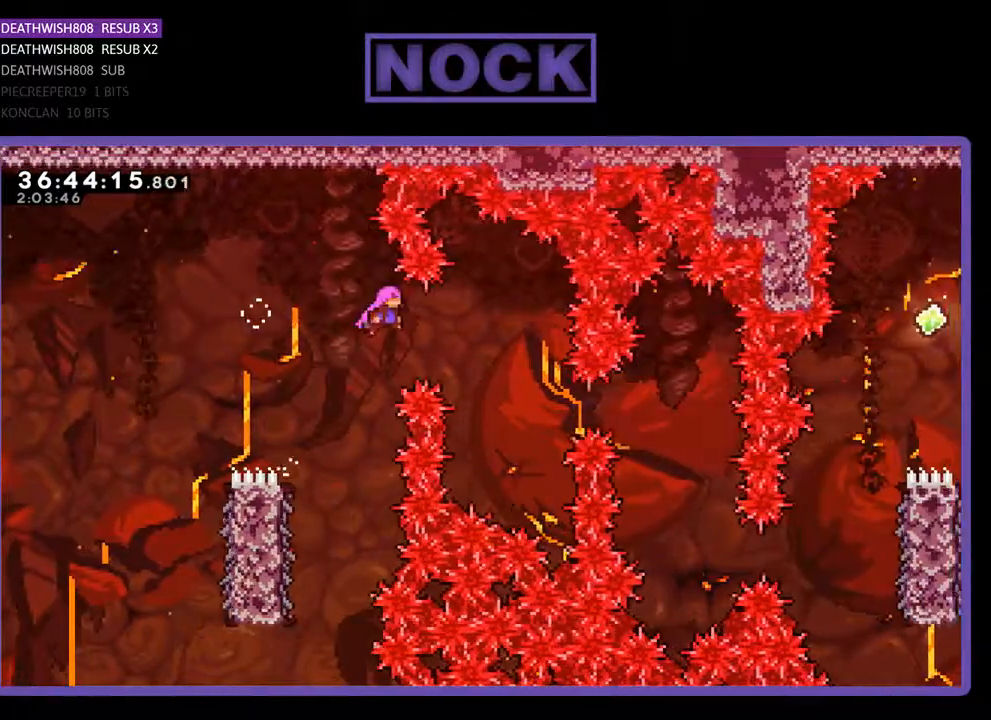
{"buttons": [], "events": [[100, "DPAD_UP", "up"], [267, "CROSS", "up"], [367, "DPAD_RIGHT", "up"], [400, "R2", "up"]]}
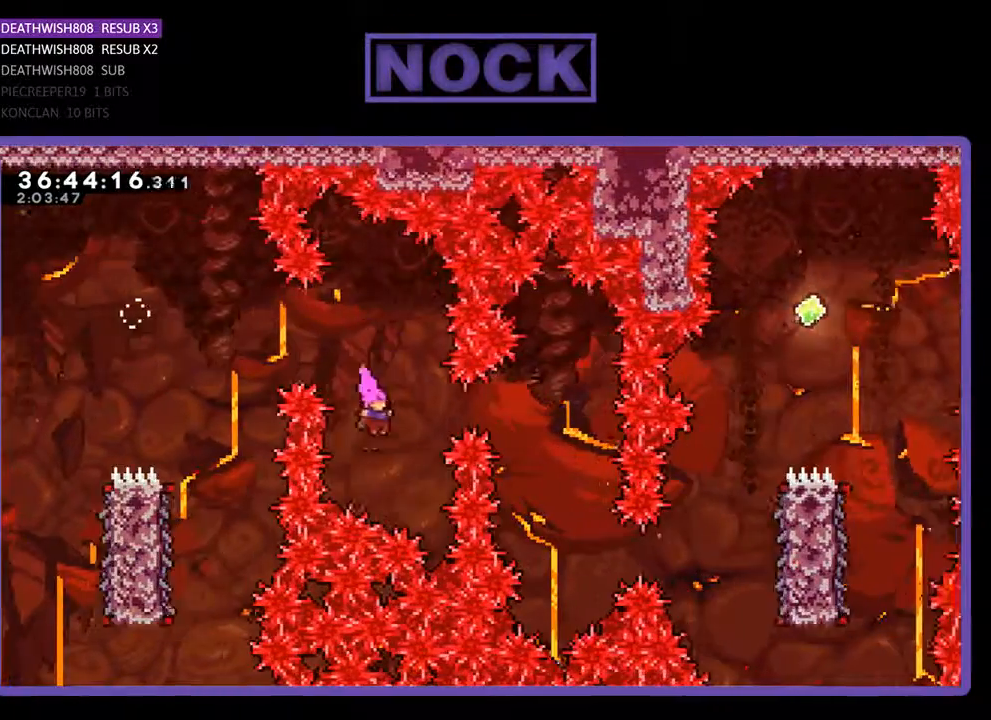
{"buttons": ["R2"], "events": [[67, "R2", "down"], [100, "DPAD_RIGHT", "down"], [133, "CIRCLE", "down"], [367, "CIRCLE", "up"], [400, "DPAD_RIGHT", "up"]]}
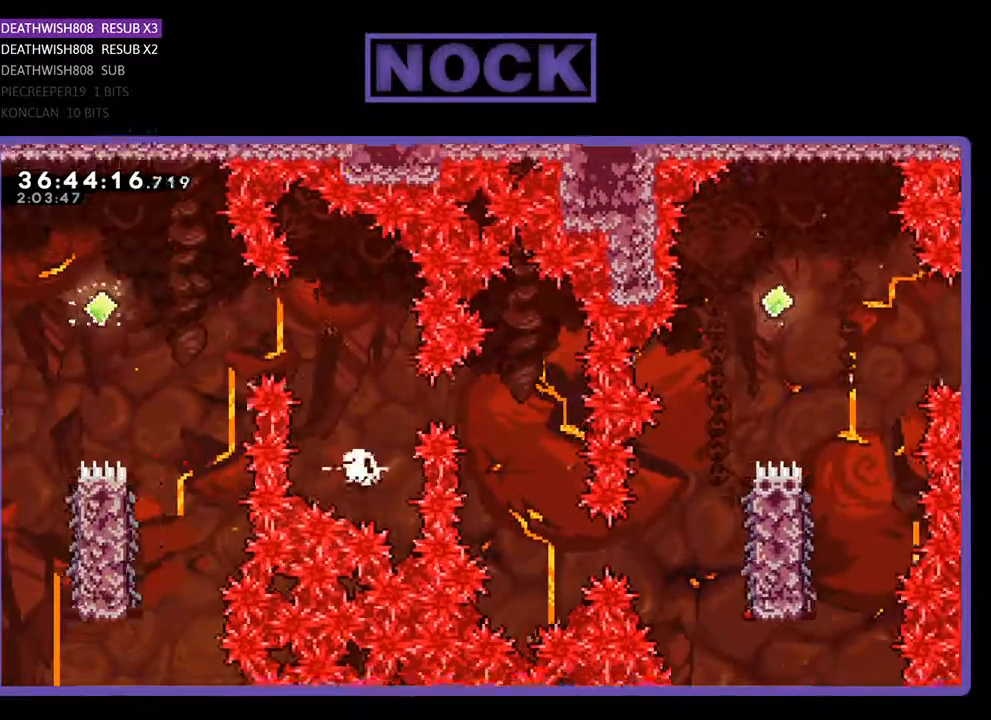
{"buttons": [], "events": [[33, "R2", "up"]]}
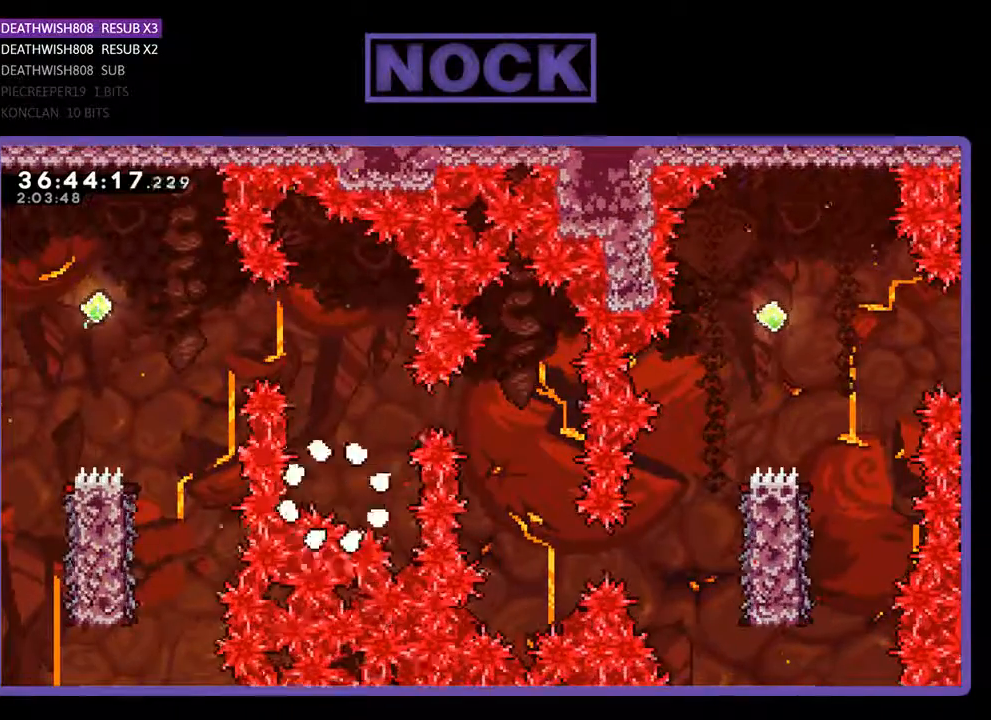
{"buttons": ["R2"], "events": [[333, "R2", "down"]]}
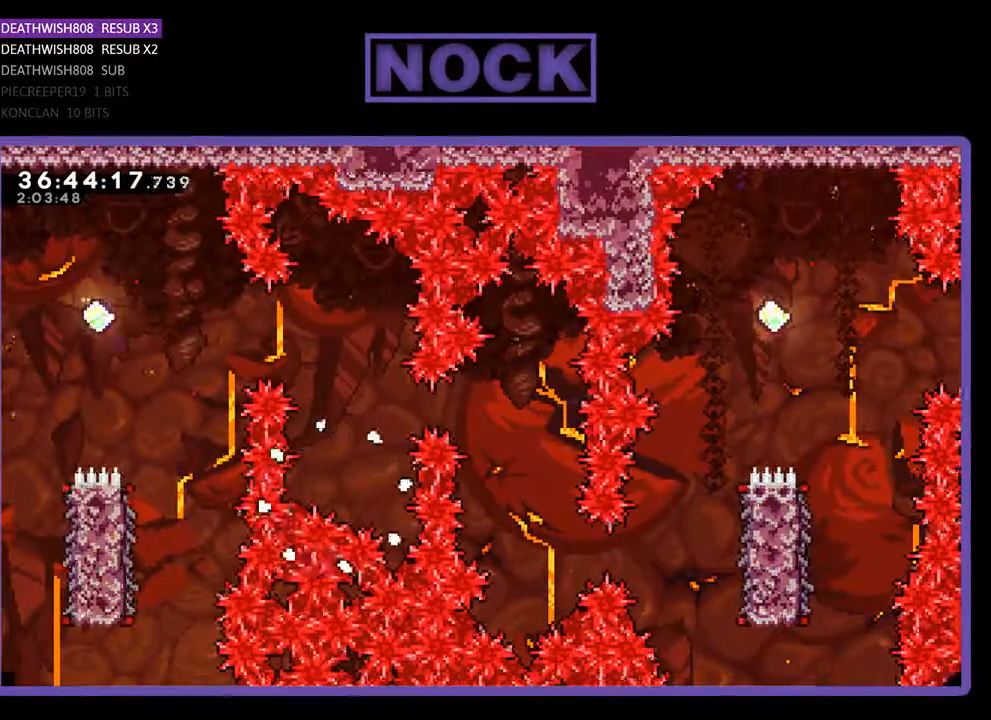
{"buttons": ["R2", "DPAD_RIGHT"], "events": [[367, "DPAD_RIGHT", "down"]]}
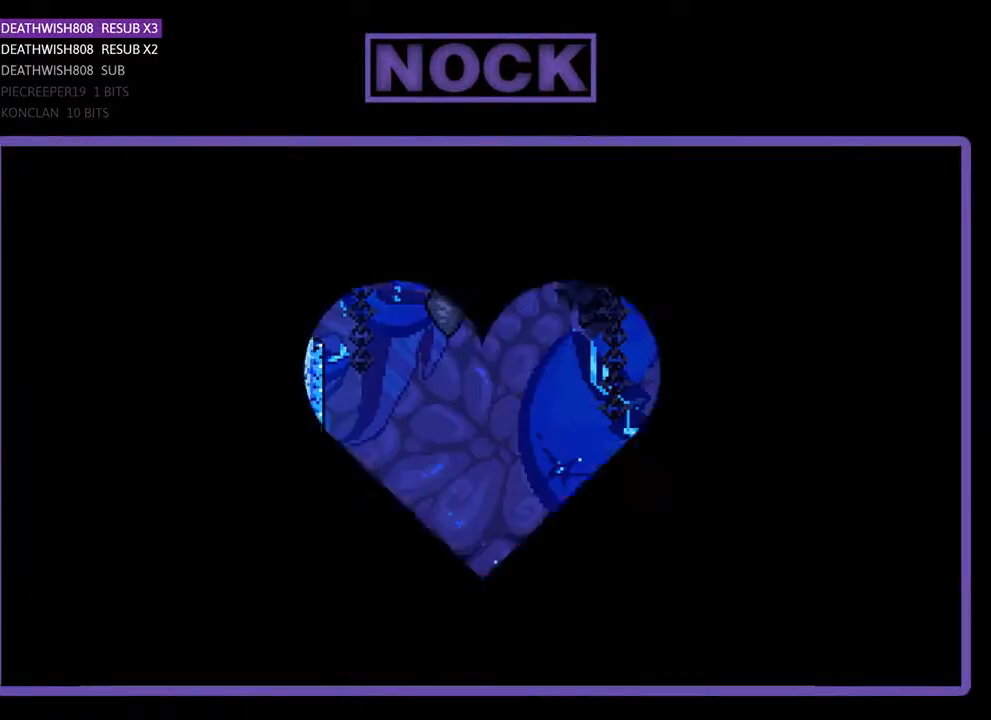
{"buttons": ["R2", "DPAD_RIGHT"], "events": []}
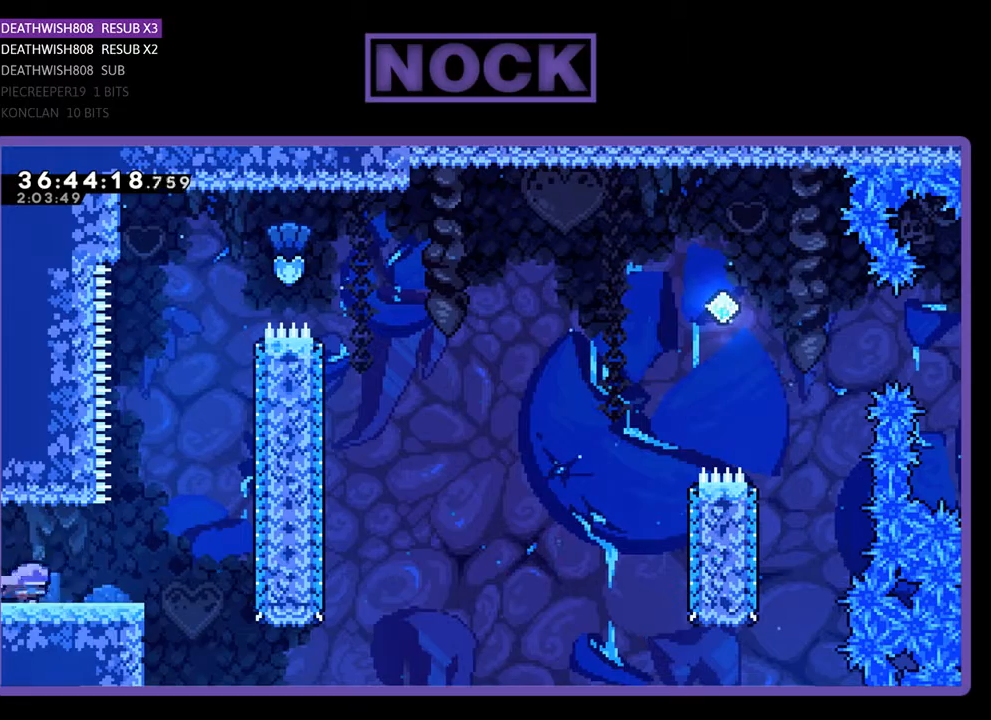
{"buttons": ["CROSS", "R2", "DPAD_RIGHT"], "events": [[467, "CROSS", "down"]]}
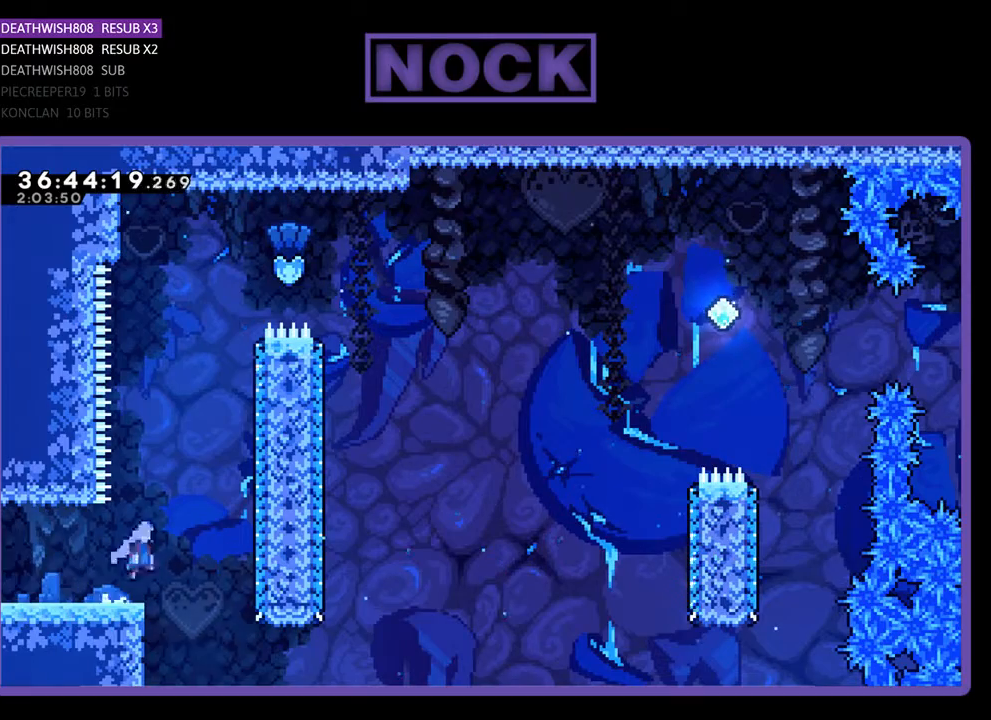
{"buttons": ["CIRCLE", "R2", "DPAD_UP"], "events": [[67, "DPAD_RIGHT", "up"], [67, "DPAD_UP", "down"], [233, "CROSS", "up"], [367, "CIRCLE", "down"]]}
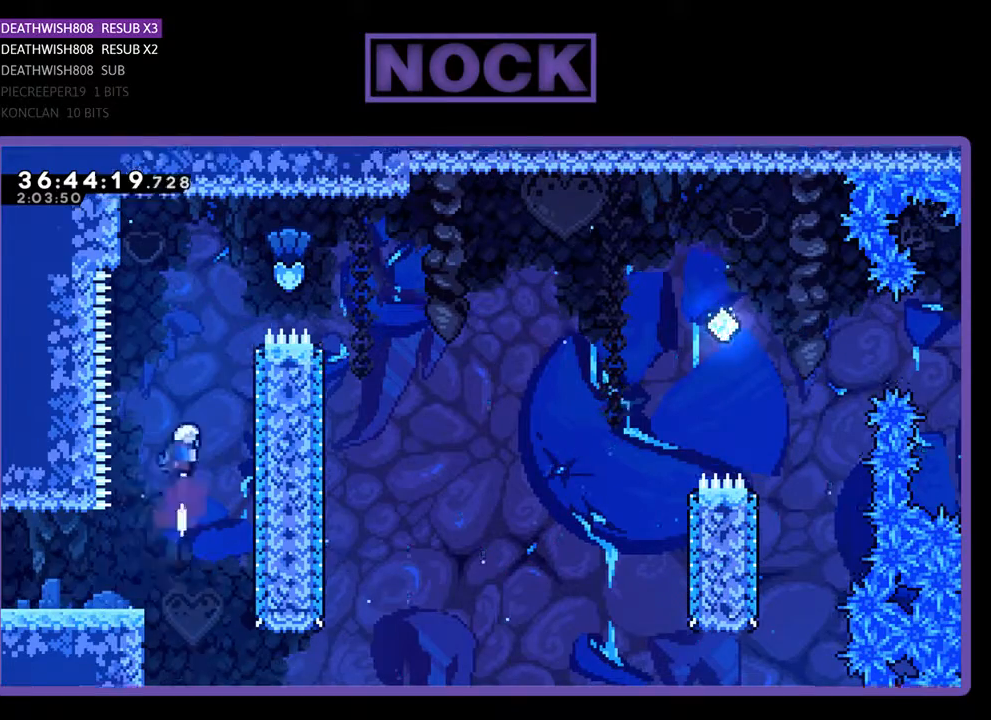
{"buttons": ["CIRCLE", "R2", "DPAD_UP", "DPAD_RIGHT"], "events": [[100, "CIRCLE", "up"], [233, "CIRCLE", "down"], [300, "DPAD_RIGHT", "down"]]}
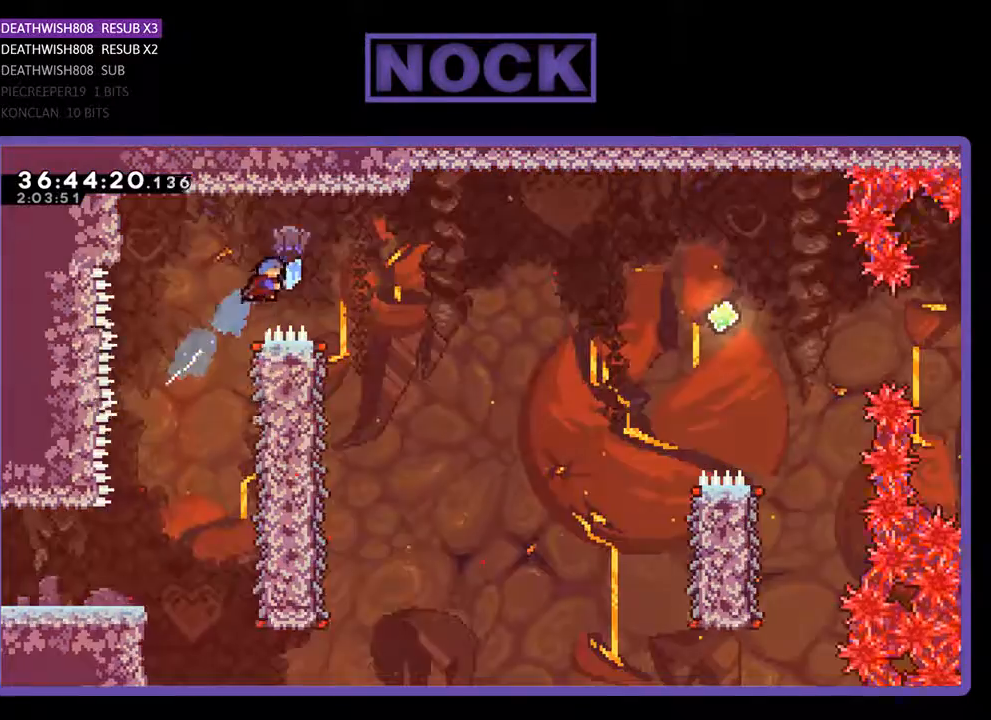
{"buttons": ["R2"], "events": [[33, "DPAD_UP", "up"], [133, "CIRCLE", "up"], [367, "DPAD_RIGHT", "up"]]}
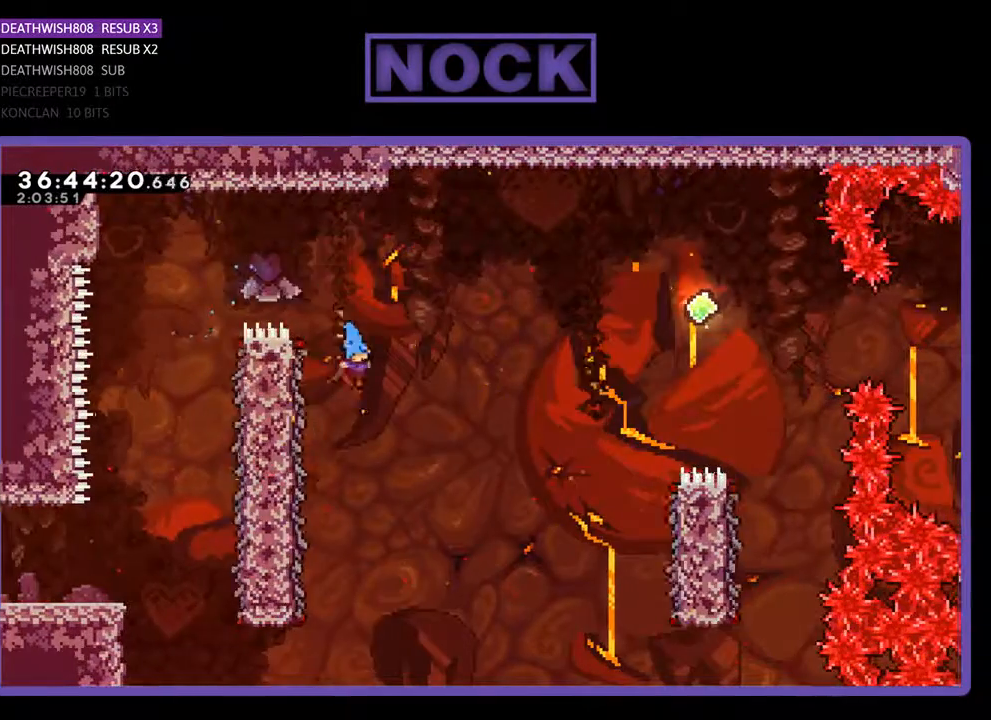
{"buttons": ["R2", "DPAD_UP", "DPAD_RIGHT"], "events": [[67, "DPAD_LEFT", "down"], [333, "DPAD_UP", "down"], [400, "DPAD_LEFT", "up"], [500, "DPAD_RIGHT", "down"]]}
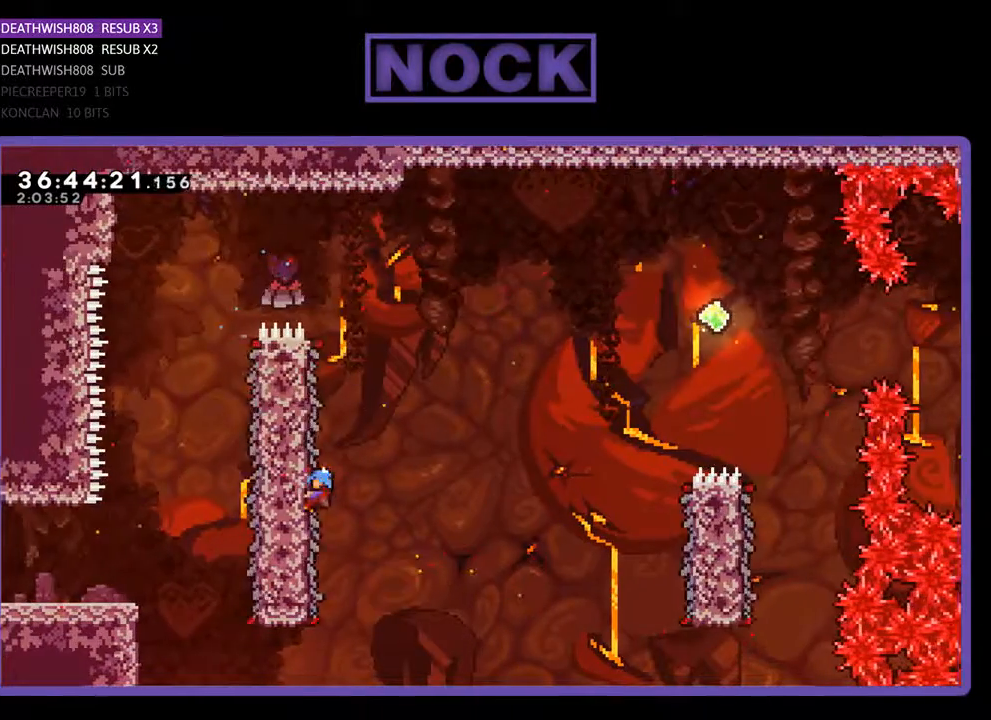
{"buttons": ["CROSS", "R2", "DPAD_RIGHT"], "events": [[33, "DPAD_UP", "up"], [300, "CROSS", "down"]]}
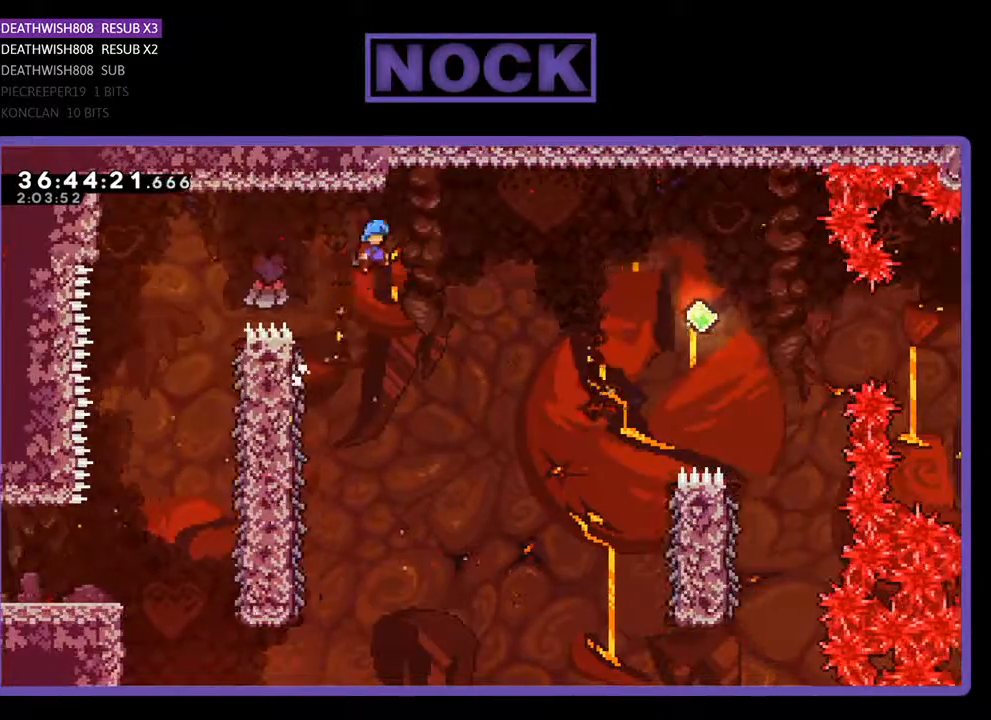
{"buttons": ["CROSS", "R2", "DPAD_RIGHT"], "events": []}
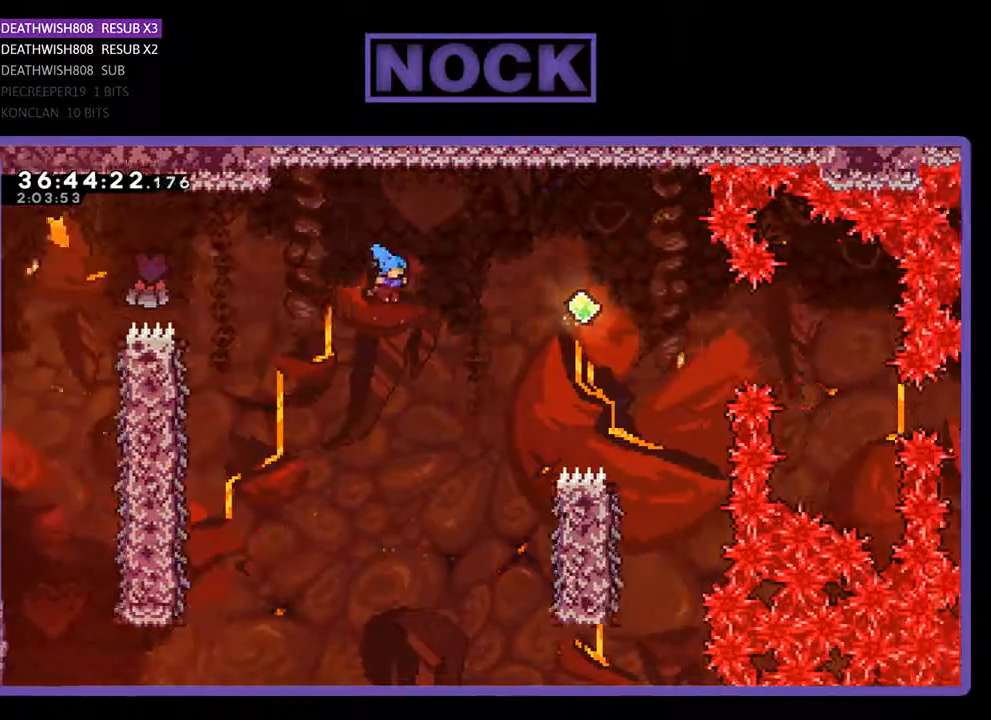
{"buttons": ["R2", "DPAD_RIGHT"], "events": [[300, "CROSS", "up"]]}
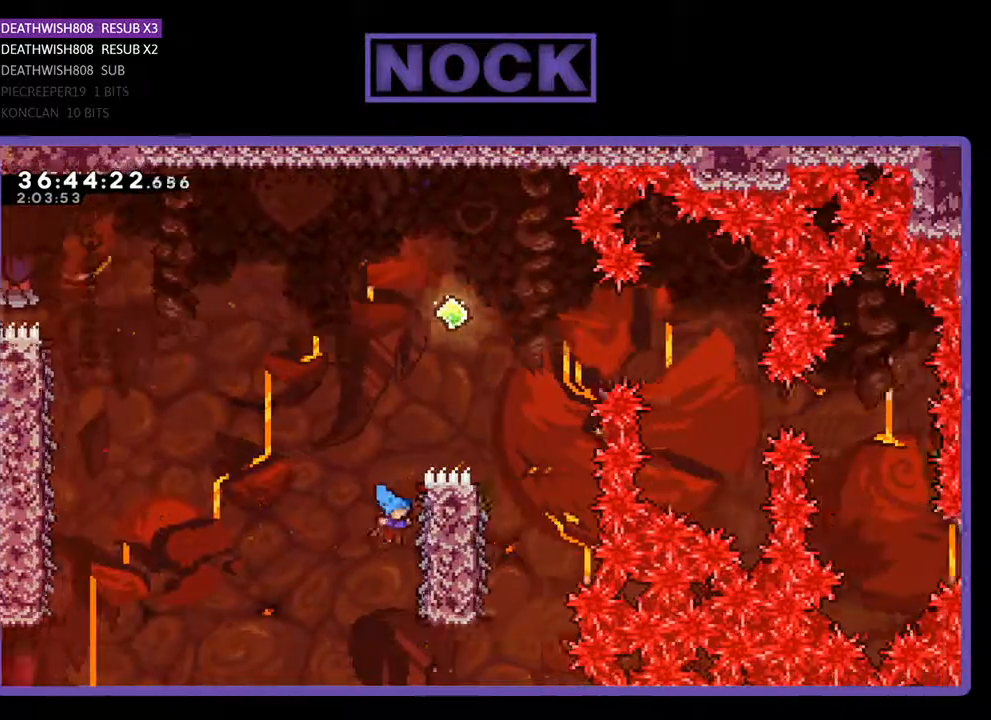
{"buttons": ["R2", "DPAD_UP"], "events": [[133, "DPAD_UP", "down"], [200, "DPAD_RIGHT", "up"]]}
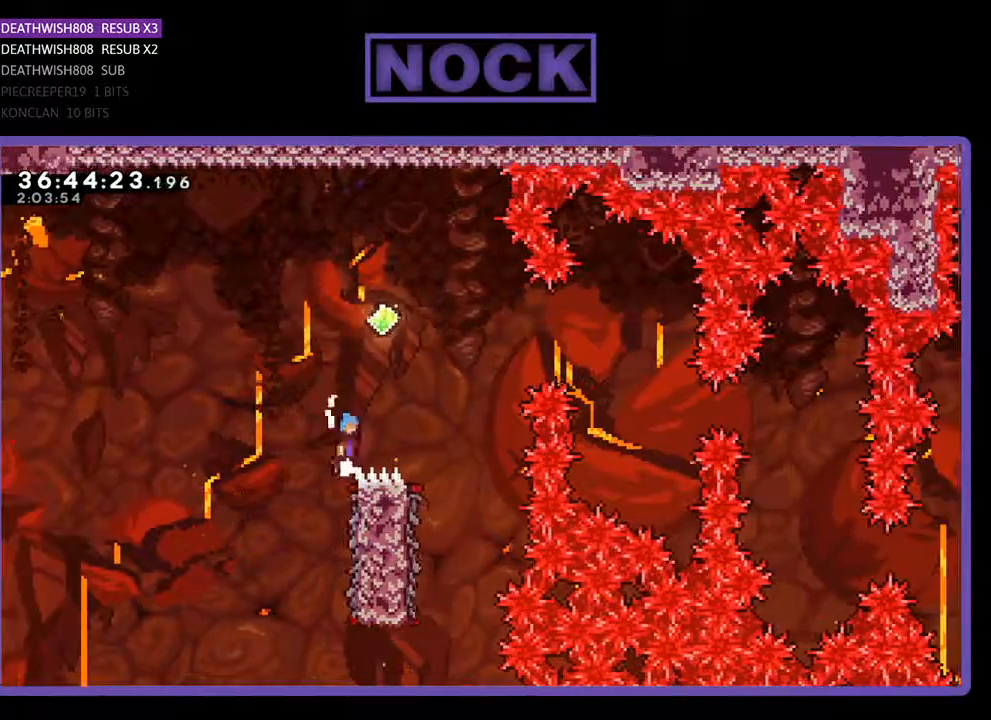
{"buttons": ["CROSS", "R2", "DPAD_RIGHT"], "events": [[33, "CROSS", "down"], [133, "DPAD_RIGHT", "down"], [400, "DPAD_UP", "up"]]}
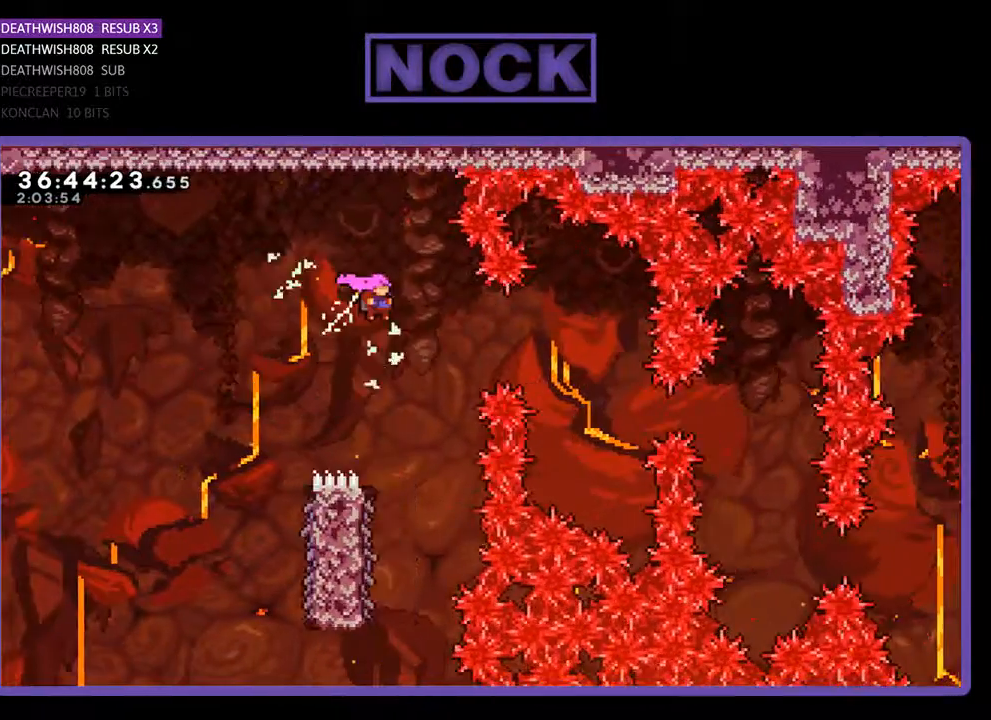
{"buttons": ["R2"], "events": [[100, "CROSS", "up"], [167, "DPAD_RIGHT", "up"]]}
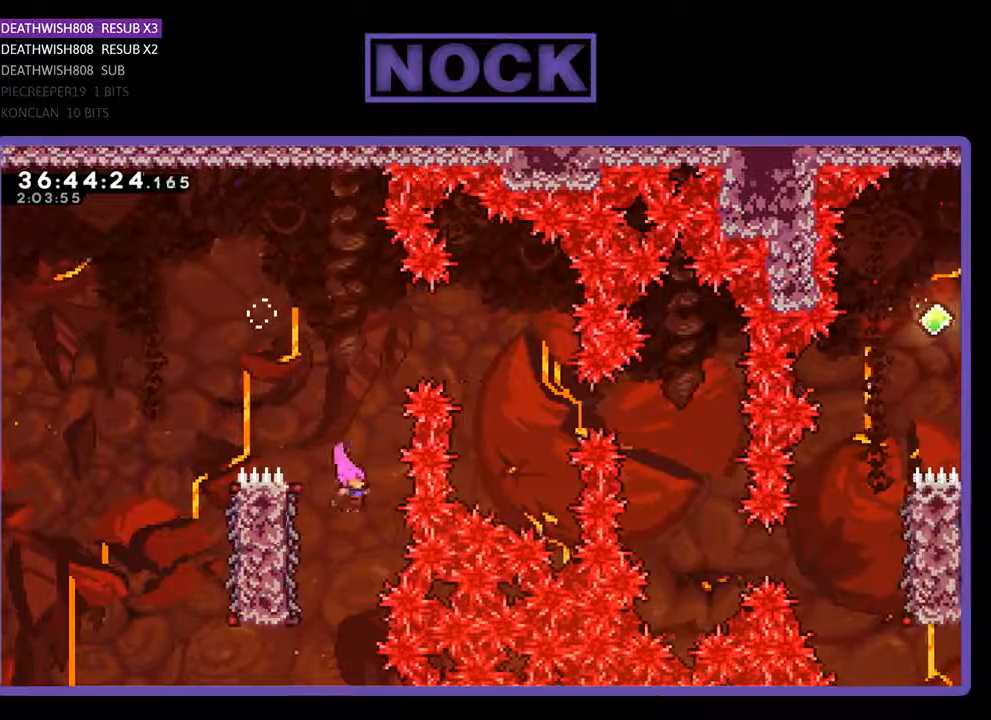
{"buttons": ["R2", "DPAD_UP"], "events": [[33, "DPAD_LEFT", "down"], [267, "DPAD_UP", "down"], [467, "DPAD_LEFT", "up"]]}
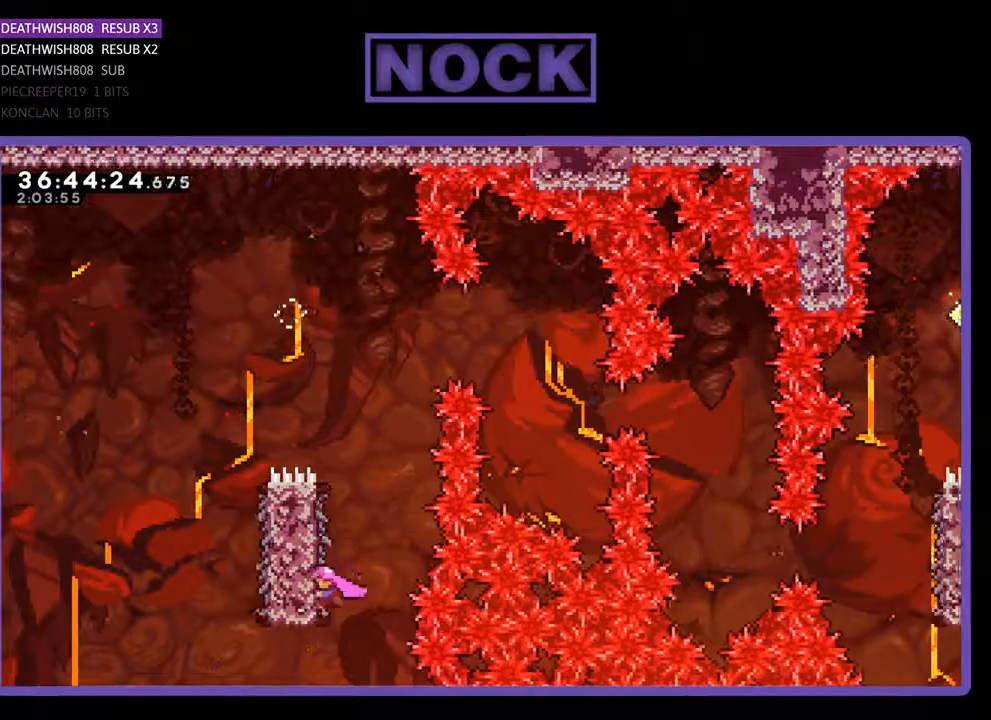
{"buttons": ["CROSS", "R2", "DPAD_UP", "DPAD_RIGHT"], "events": [[300, "DPAD_RIGHT", "down"], [333, "CROSS", "down"]]}
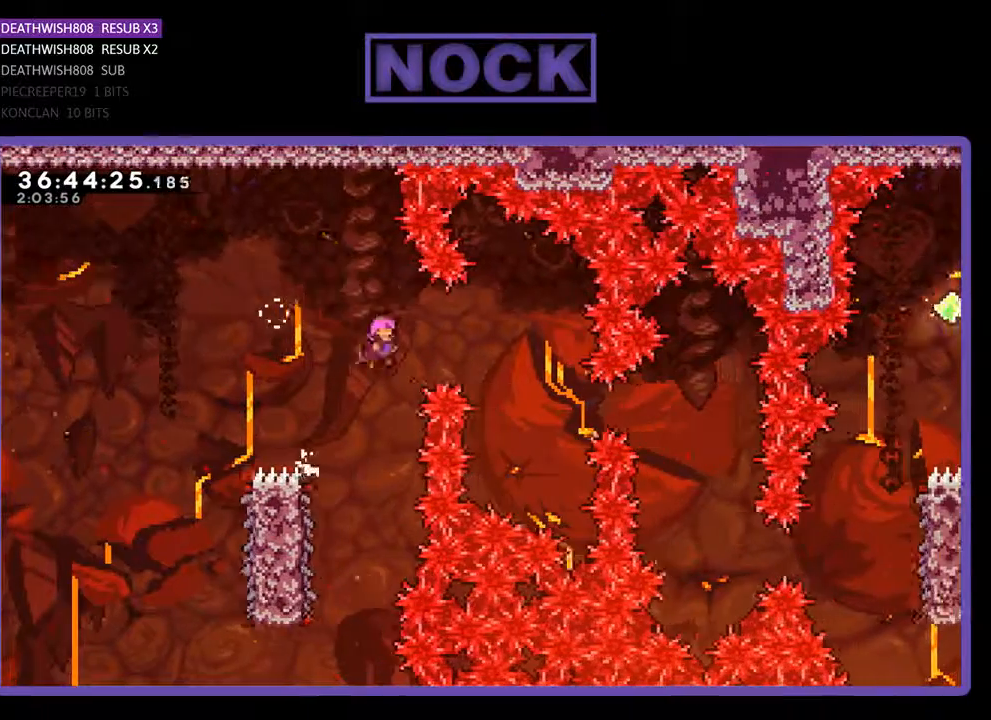
{"buttons": ["R2"], "events": [[233, "DPAD_UP", "up"], [300, "CROSS", "up"], [400, "DPAD_RIGHT", "up"]]}
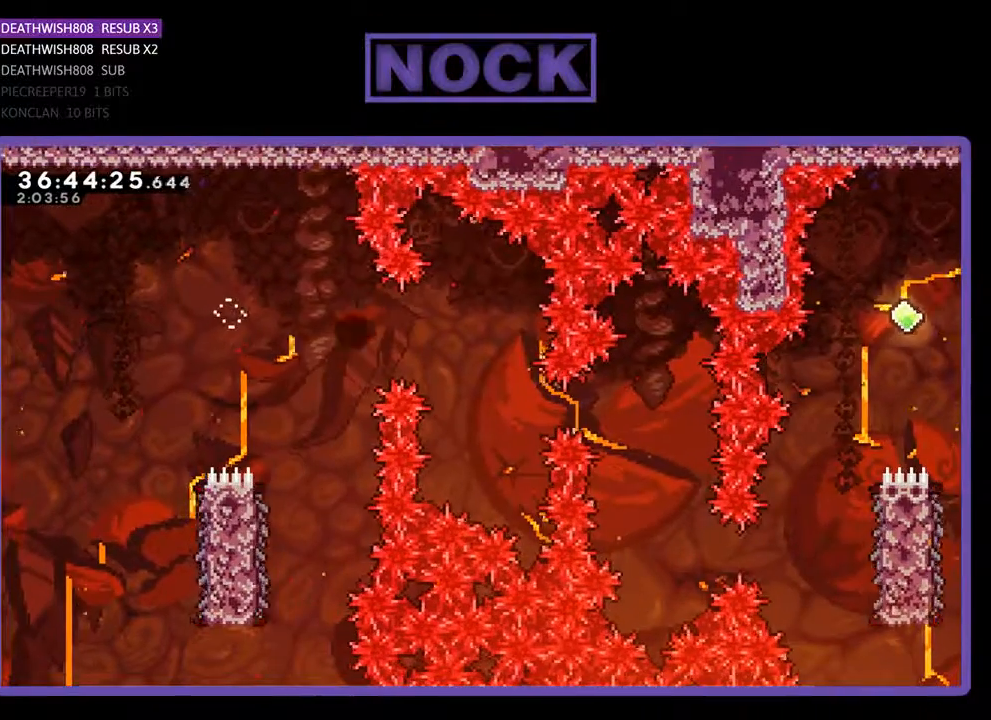
{"buttons": [], "events": [[100, "R2", "up"]]}